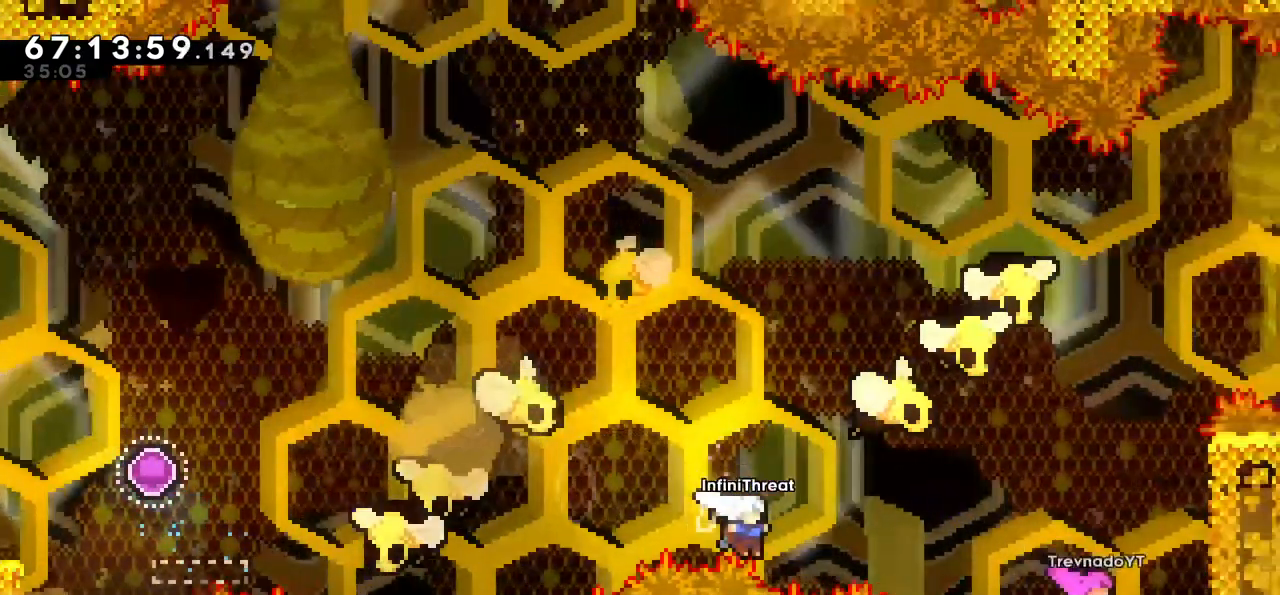
Gameplay with keyboard; each line is a JSON object with the keys held at the frame after it. "events" lists presses ("down") and releases ("up") of "dash", "demo", "down", "grab", "jump", "left", "right" and "up" between this image and that frame as [ms after this image, input, new state], when the widget could be followed in between. No other keys are recorded. Mouse input is not recorded. Key names are as the overlay labels them; some are game actions (e.g. jump) rather than physical keys.
{"keys": [], "events": [[117, "jump", "up"], [300, "right", "up"]]}
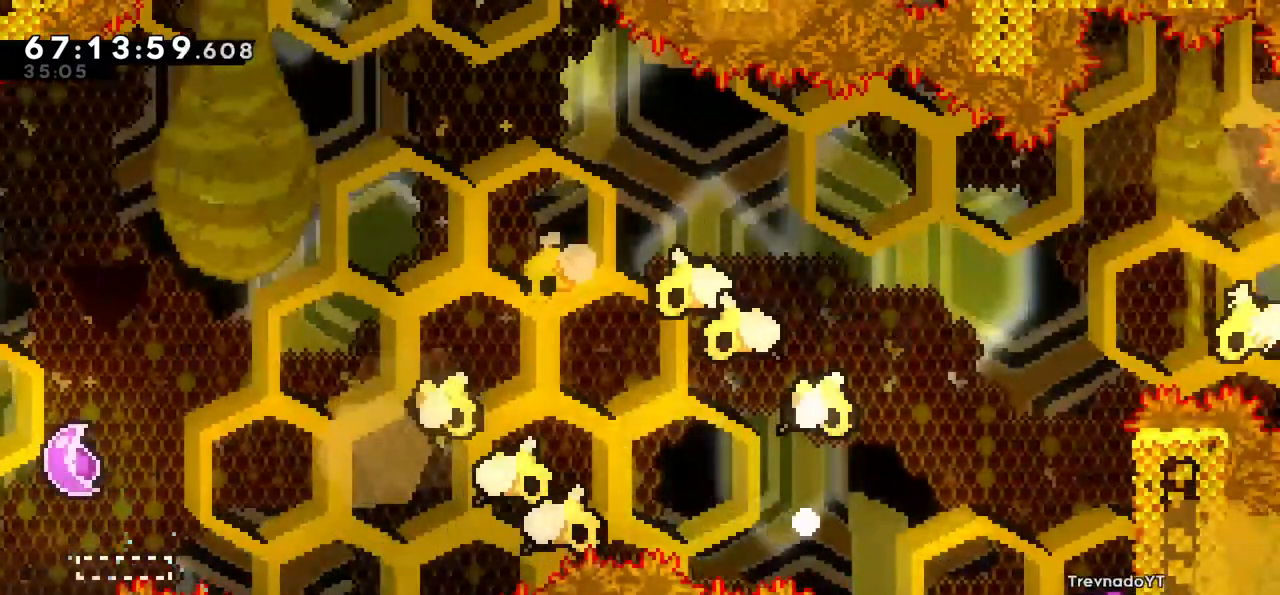
{"keys": [], "events": []}
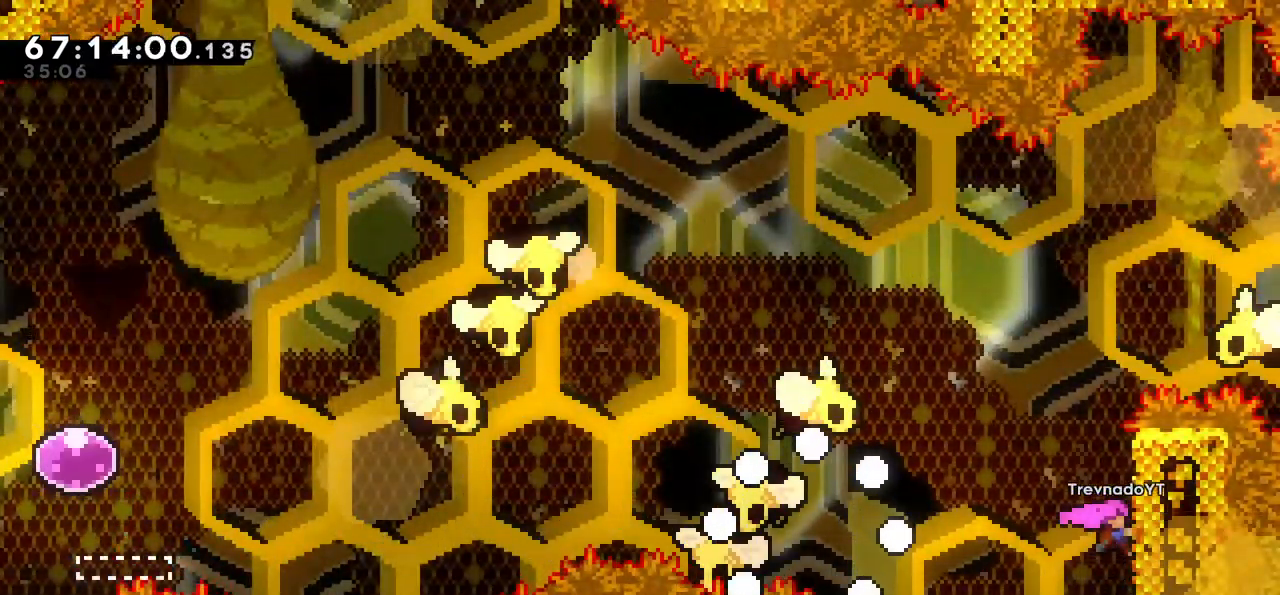
{"keys": [], "events": []}
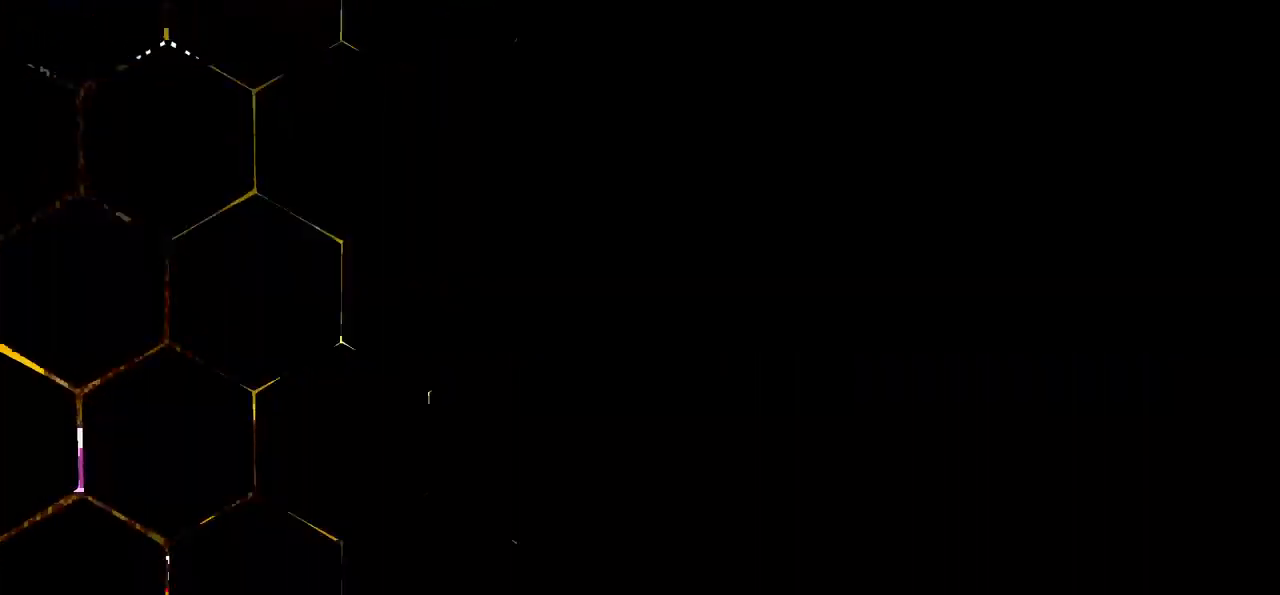
{"keys": [], "events": []}
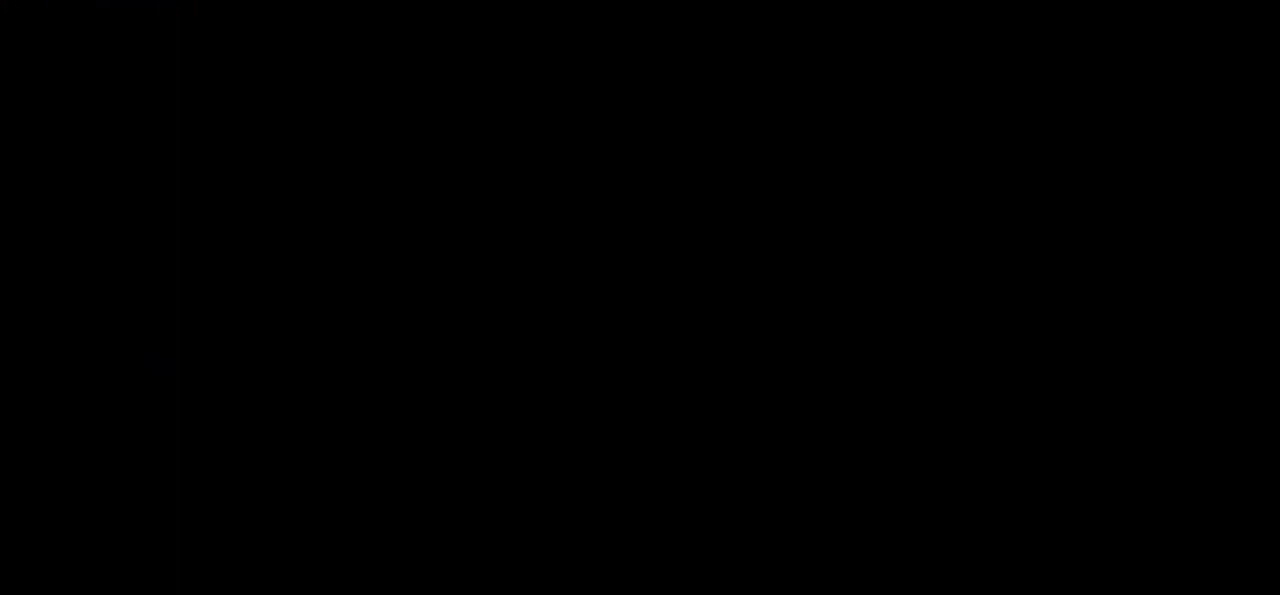
{"keys": [], "events": []}
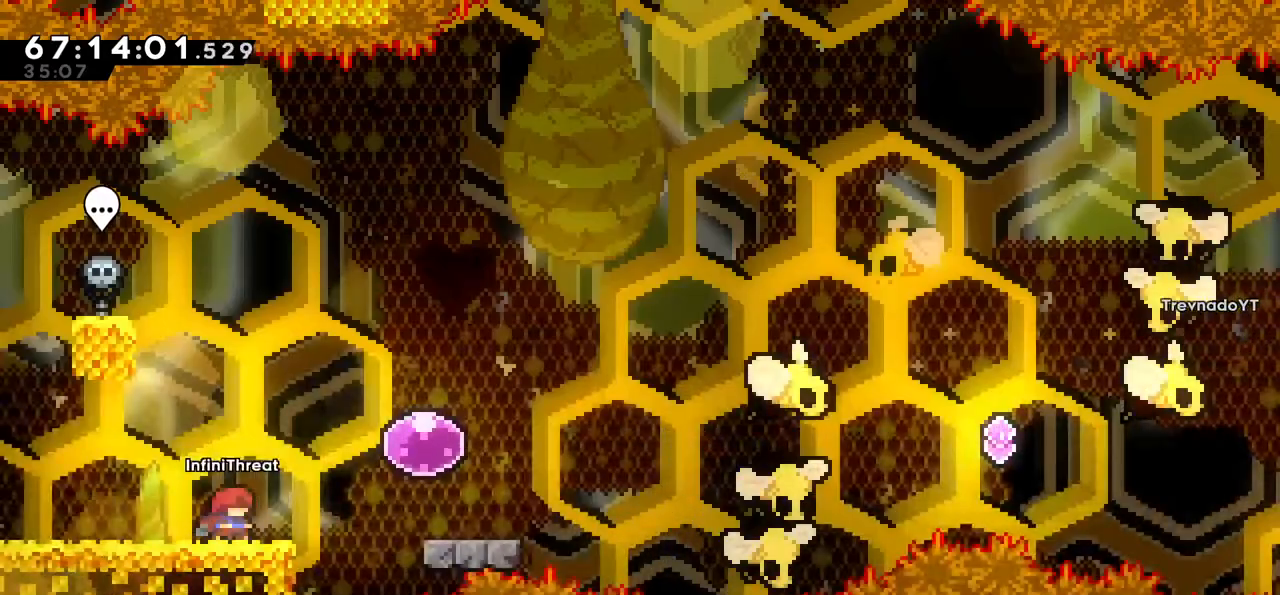
{"keys": ["jump", "right"], "events": [[183, "right", "down"], [233, "jump", "down"]]}
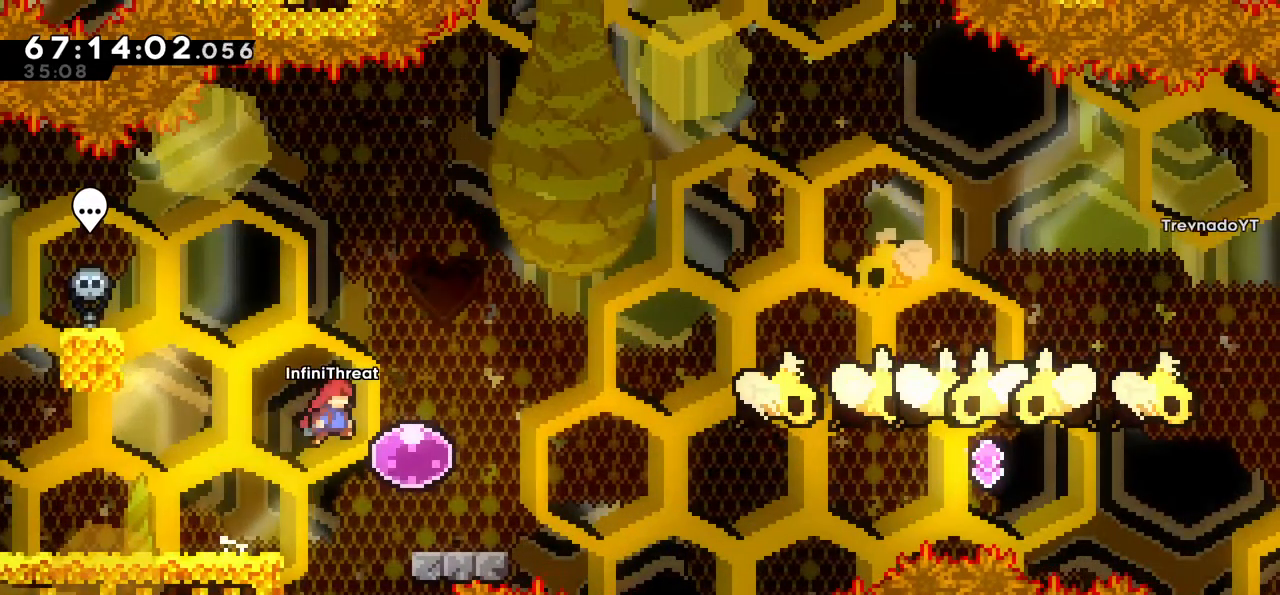
{"keys": ["left"], "events": [[150, "jump", "up"], [150, "left", "down"], [200, "right", "up"]]}
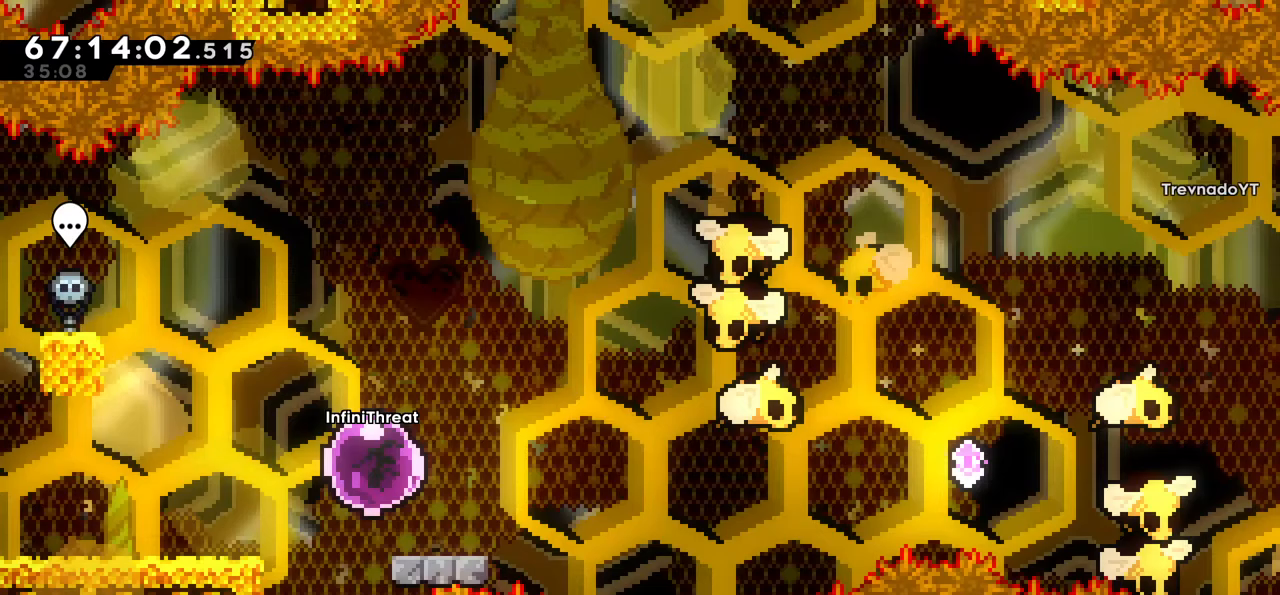
{"keys": [], "events": [[367, "left", "up"]]}
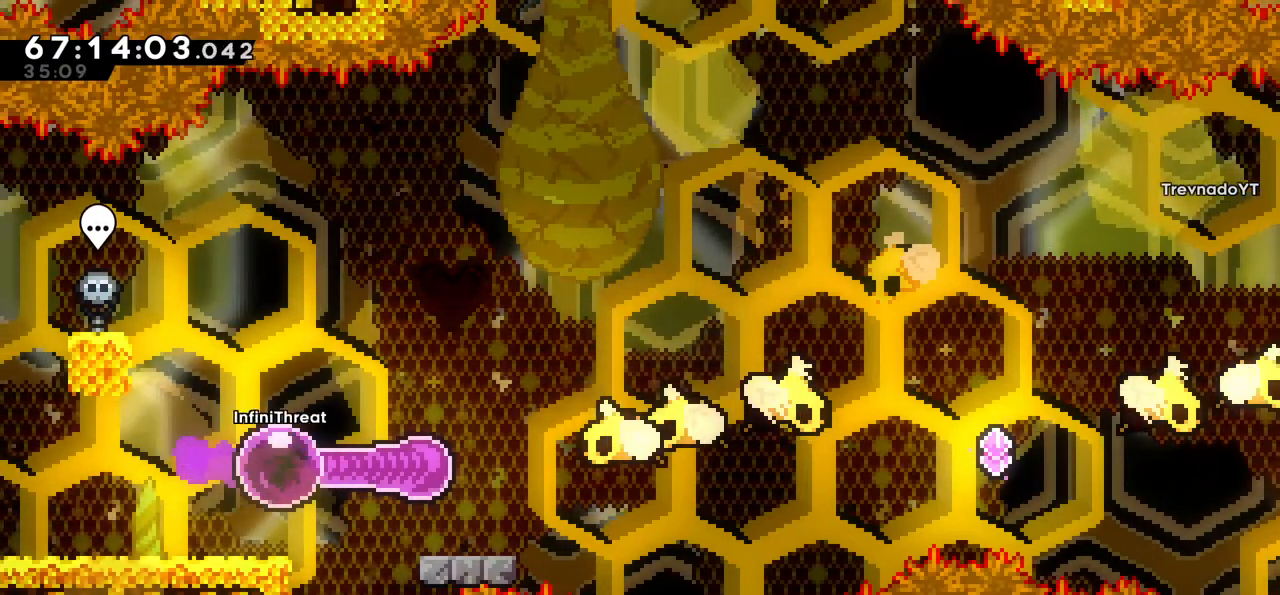
{"keys": ["down"], "events": [[100, "left", "down"], [183, "dash", "down"], [317, "dash", "up"], [467, "down", "down"], [467, "left", "up"]]}
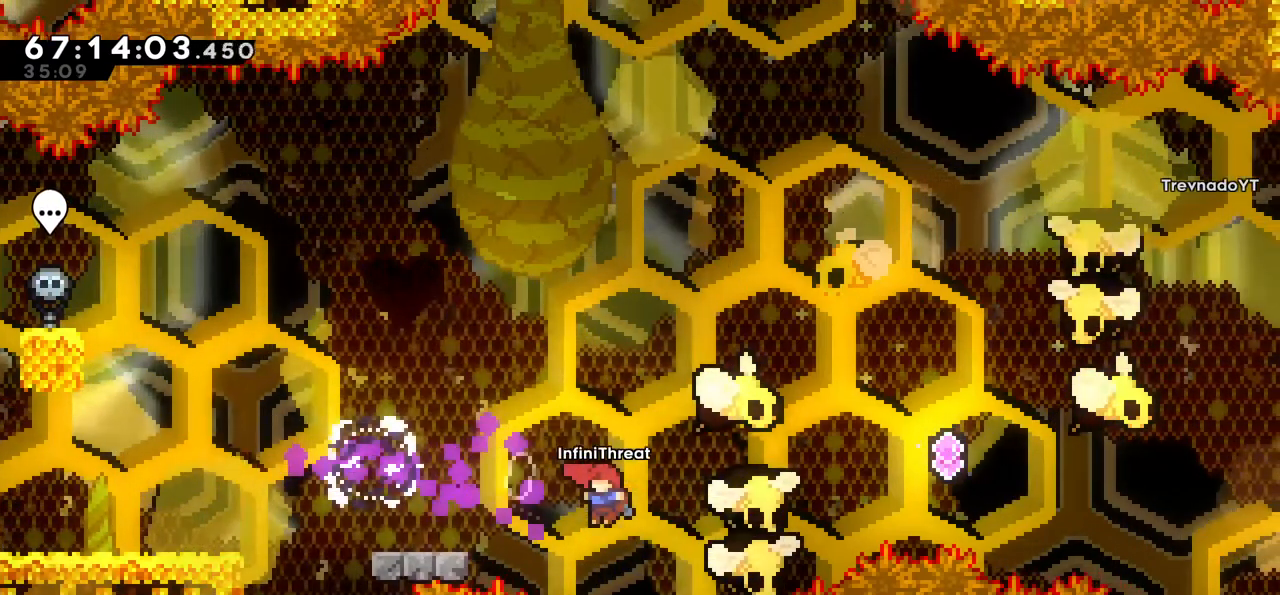
{"keys": ["left"], "events": [[50, "down", "up"], [117, "left", "down"], [250, "dash", "down"], [433, "dash", "up"]]}
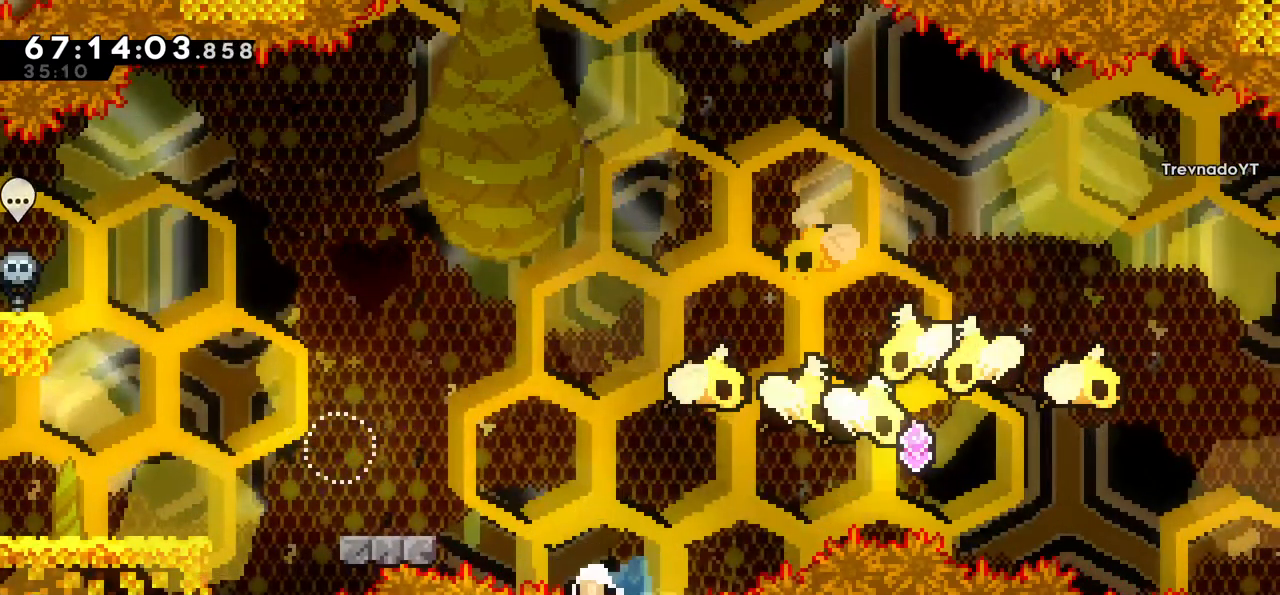
{"keys": [], "events": [[33, "left", "up"]]}
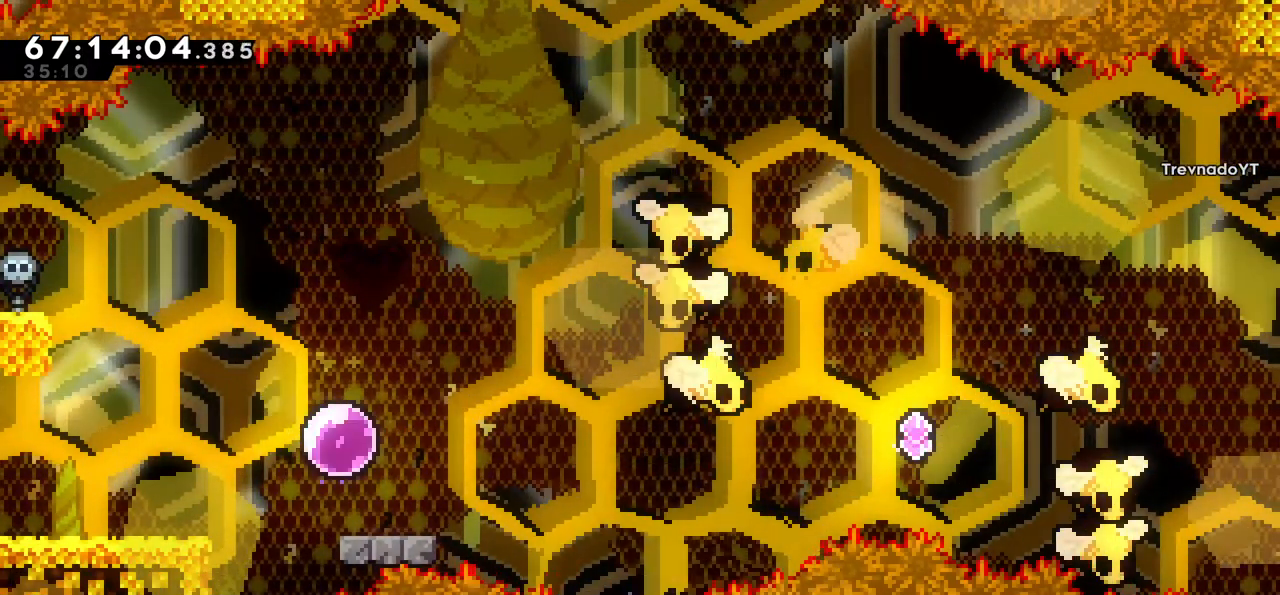
{"keys": [], "events": []}
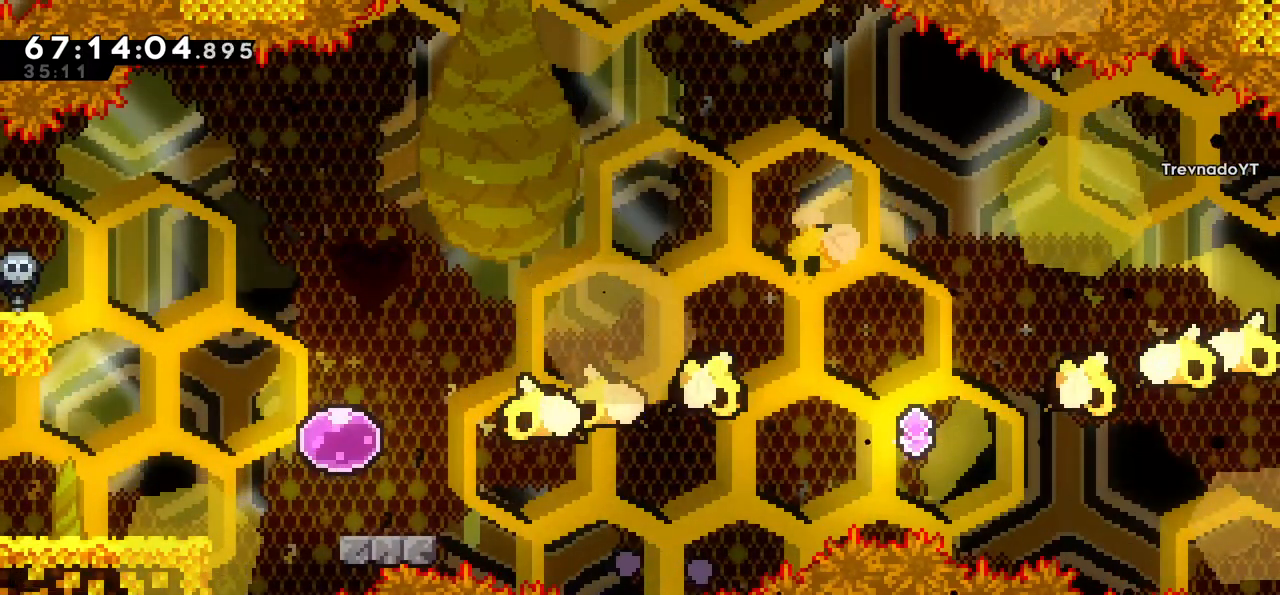
{"keys": [], "events": []}
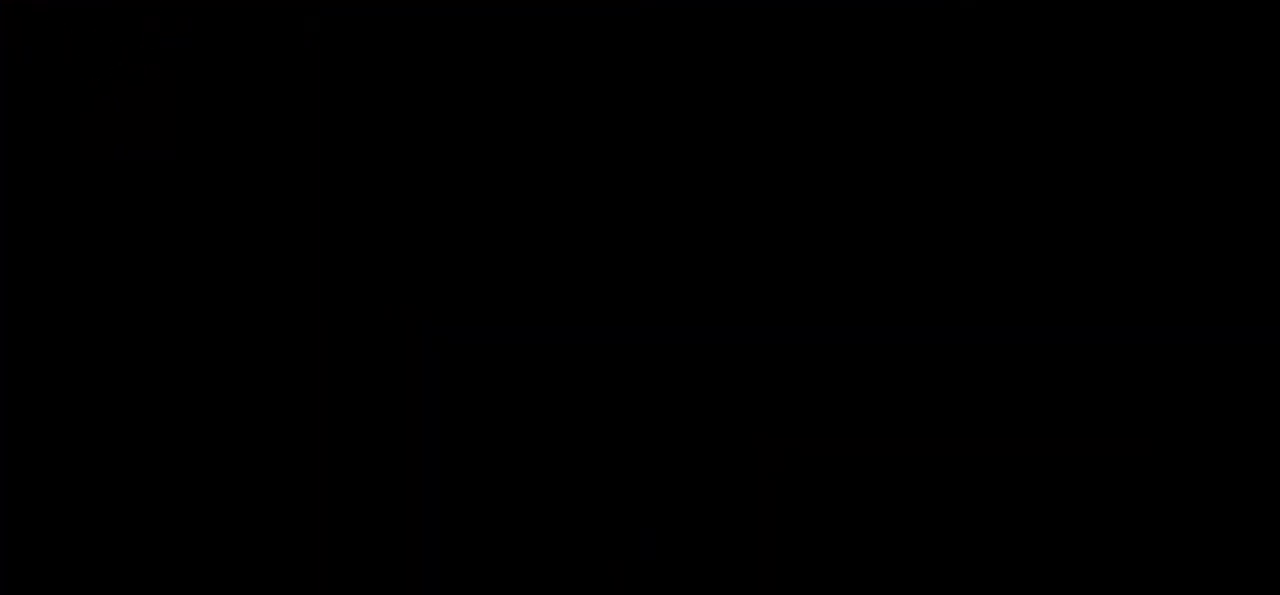
{"keys": [], "events": []}
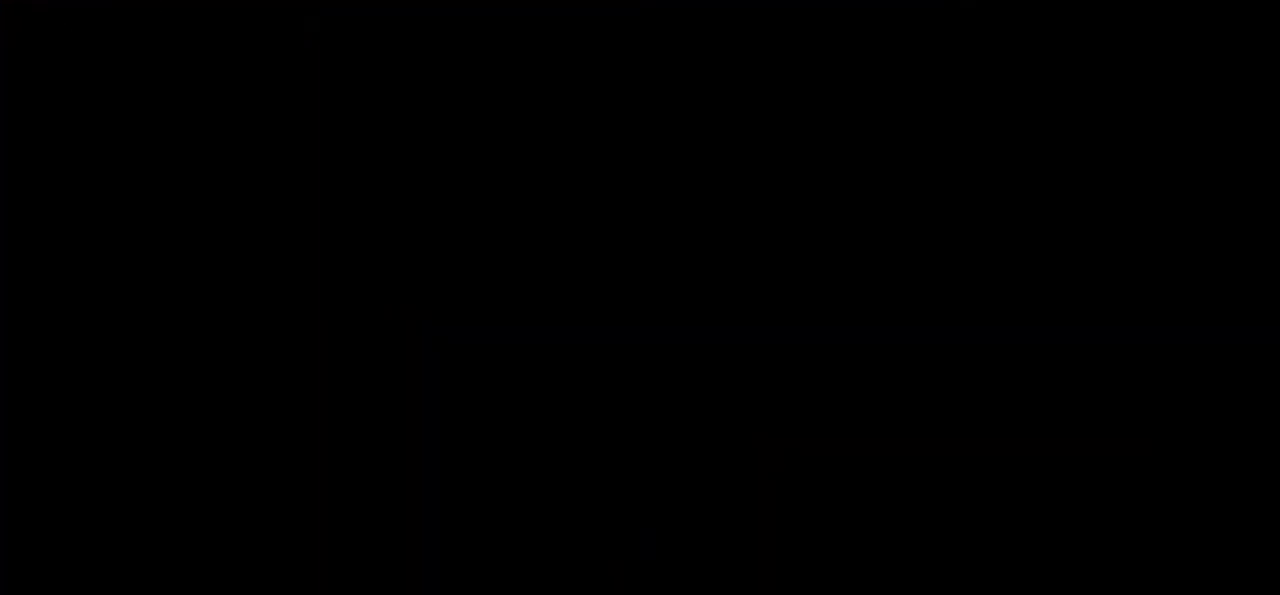
{"keys": [], "events": []}
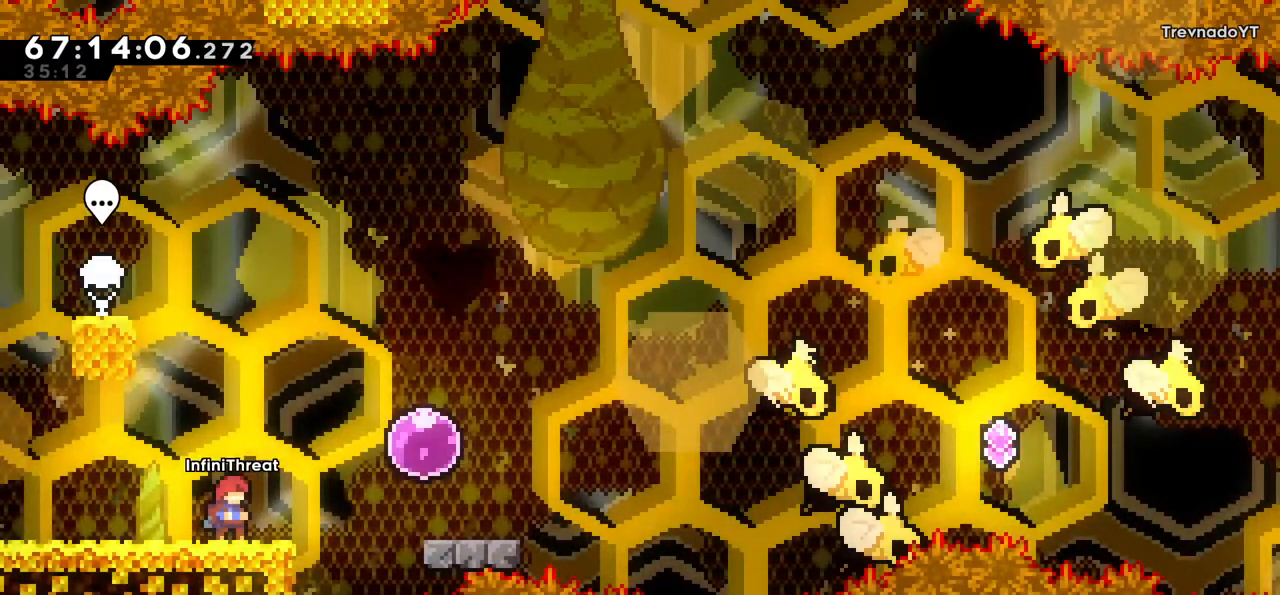
{"keys": ["left"], "events": [[67, "right", "down"], [100, "jump", "down"], [433, "jump", "up"], [483, "left", "down"], [483, "right", "up"]]}
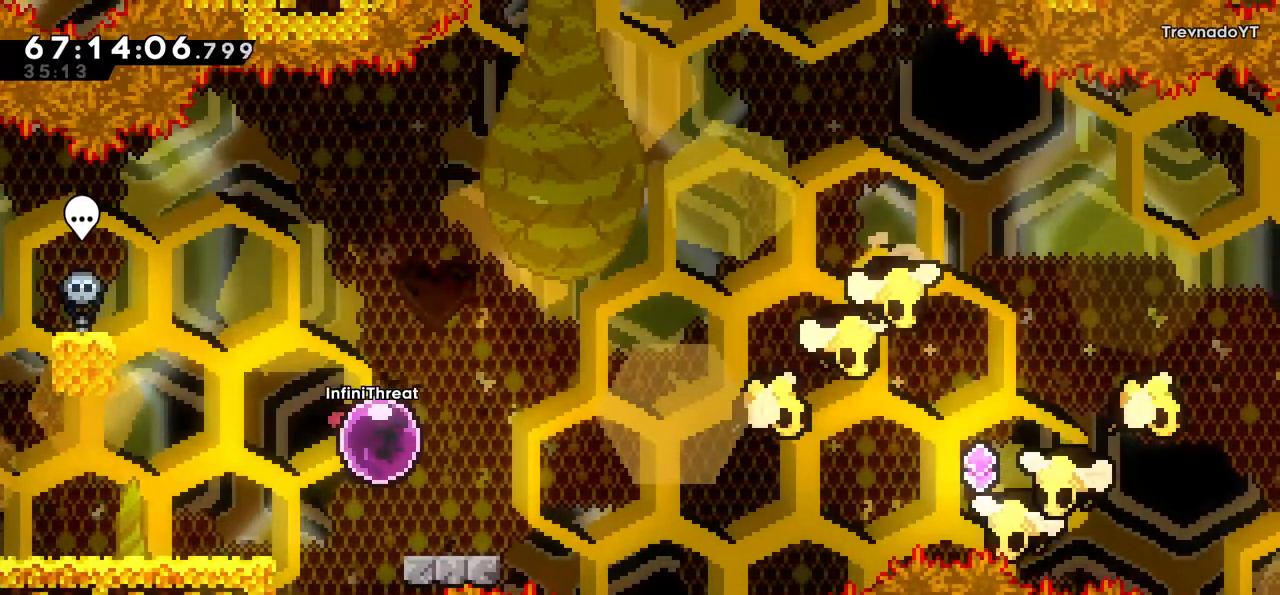
{"keys": ["left"], "events": []}
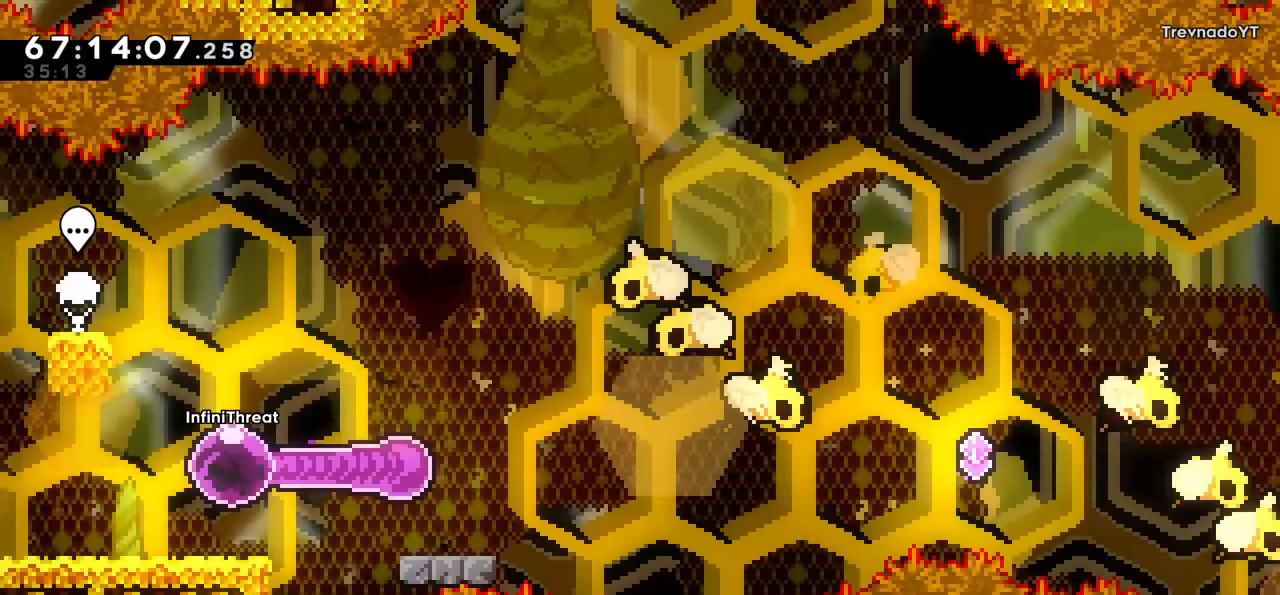
{"keys": [], "events": [[100, "left", "up"], [150, "left", "down"], [150, "up", "down"], [183, "dash", "down"], [333, "dash", "up"], [417, "left", "up"], [417, "up", "up"]]}
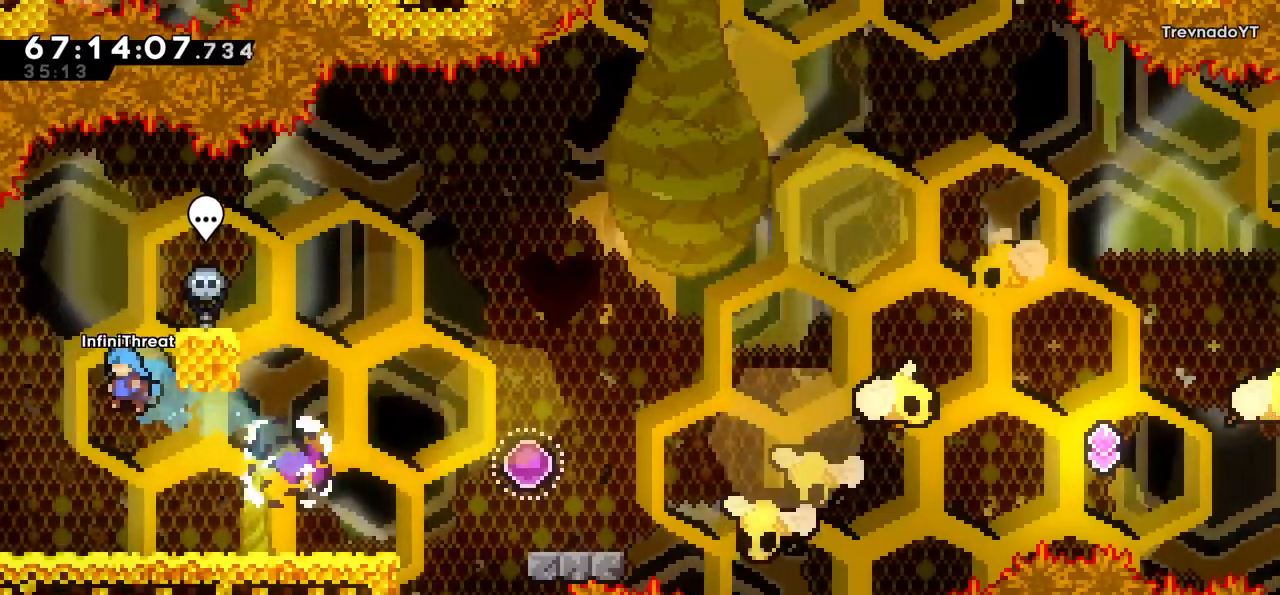
{"keys": ["right"], "events": [[67, "right", "down"]]}
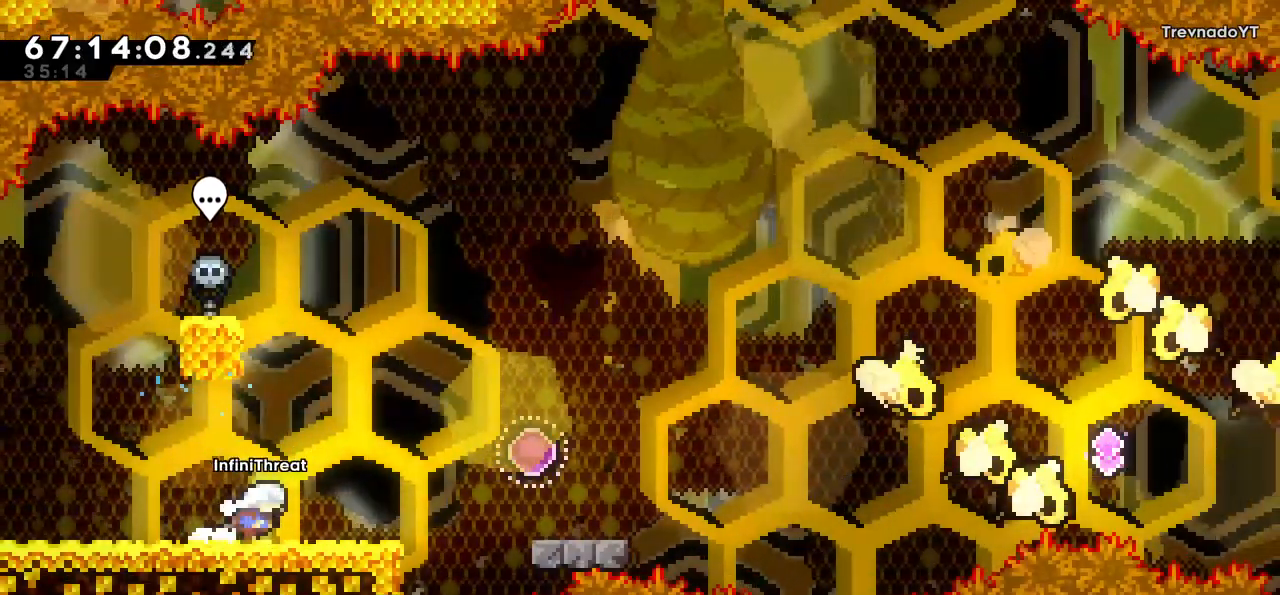
{"keys": [], "events": [[117, "right", "up"]]}
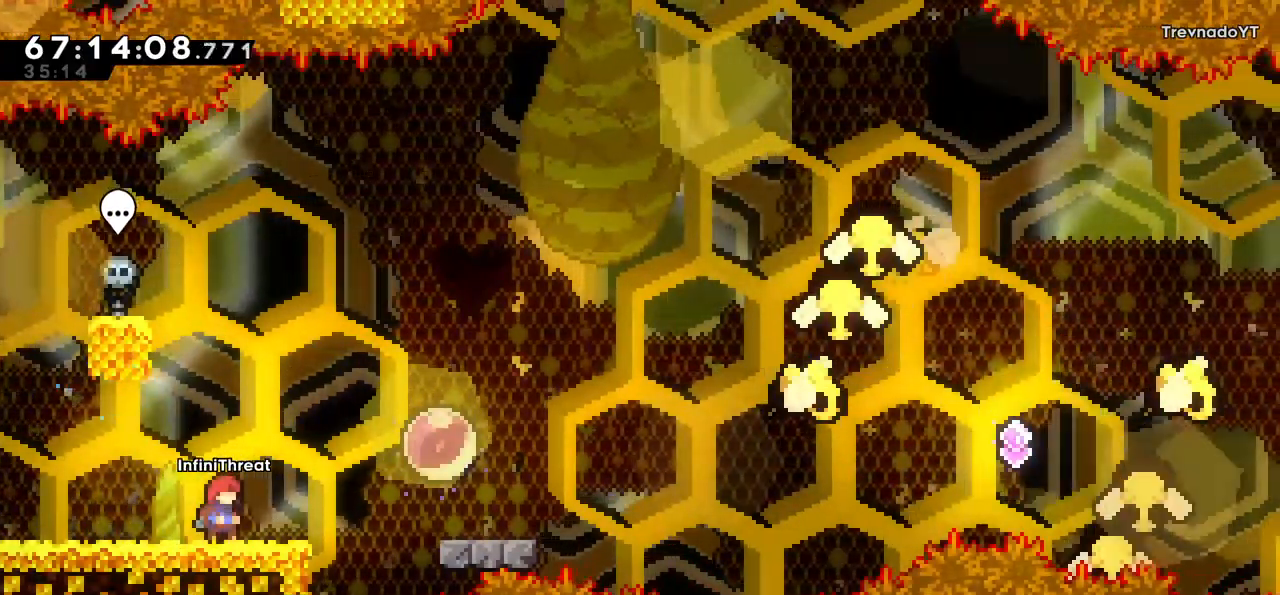
{"keys": [], "events": []}
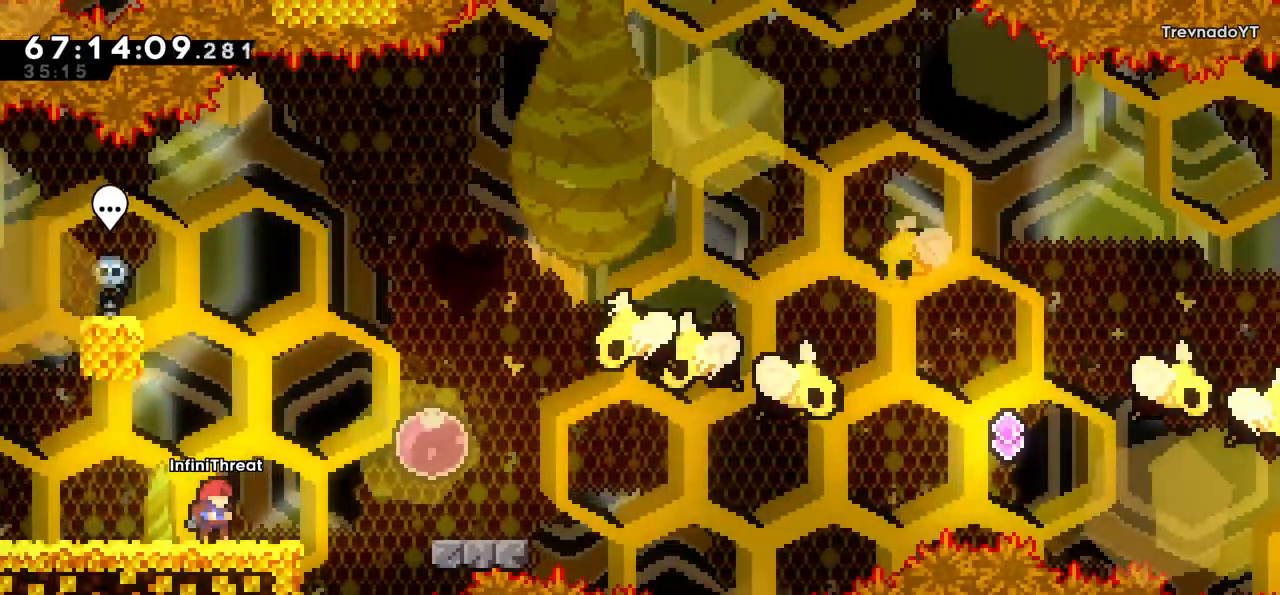
{"keys": ["right"], "events": [[117, "jump", "down"], [117, "right", "down"], [483, "jump", "up"]]}
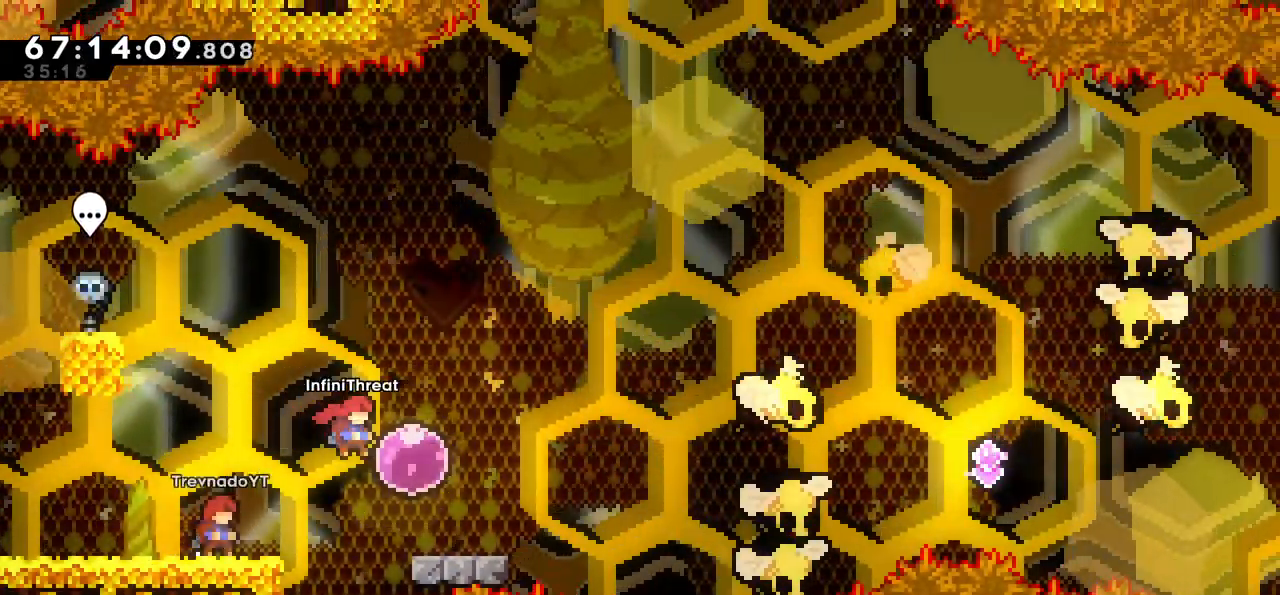
{"keys": ["left"], "events": [[33, "left", "down"], [83, "right", "up"]]}
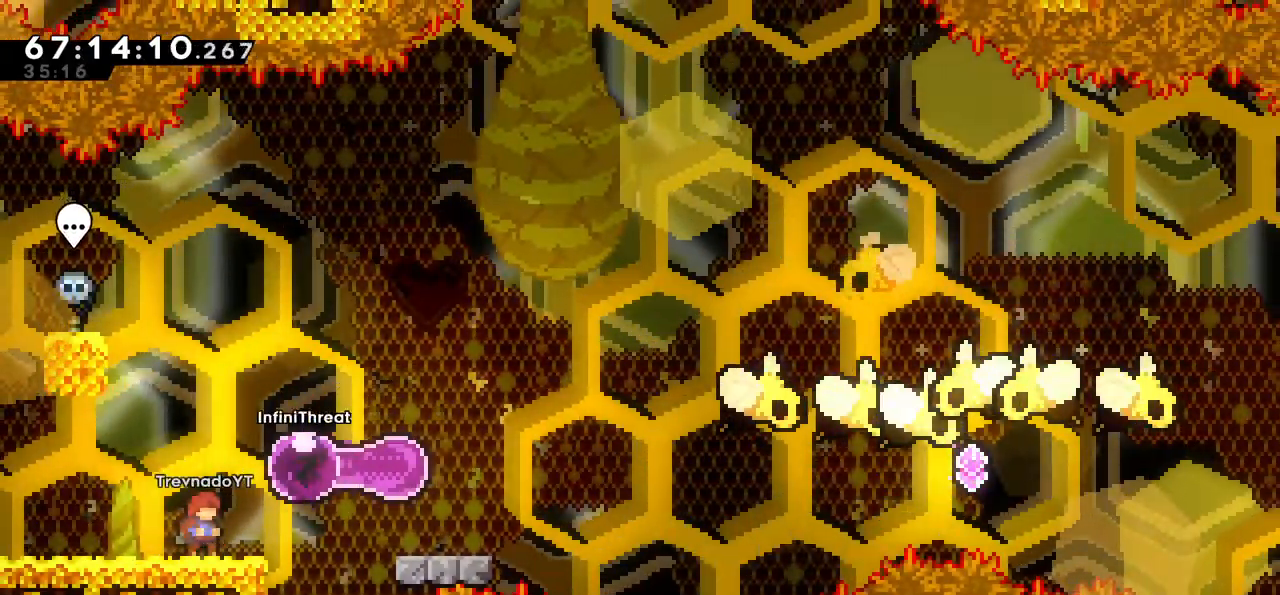
{"keys": ["down", "right"], "events": [[83, "right", "down"], [133, "left", "up"], [467, "down", "down"]]}
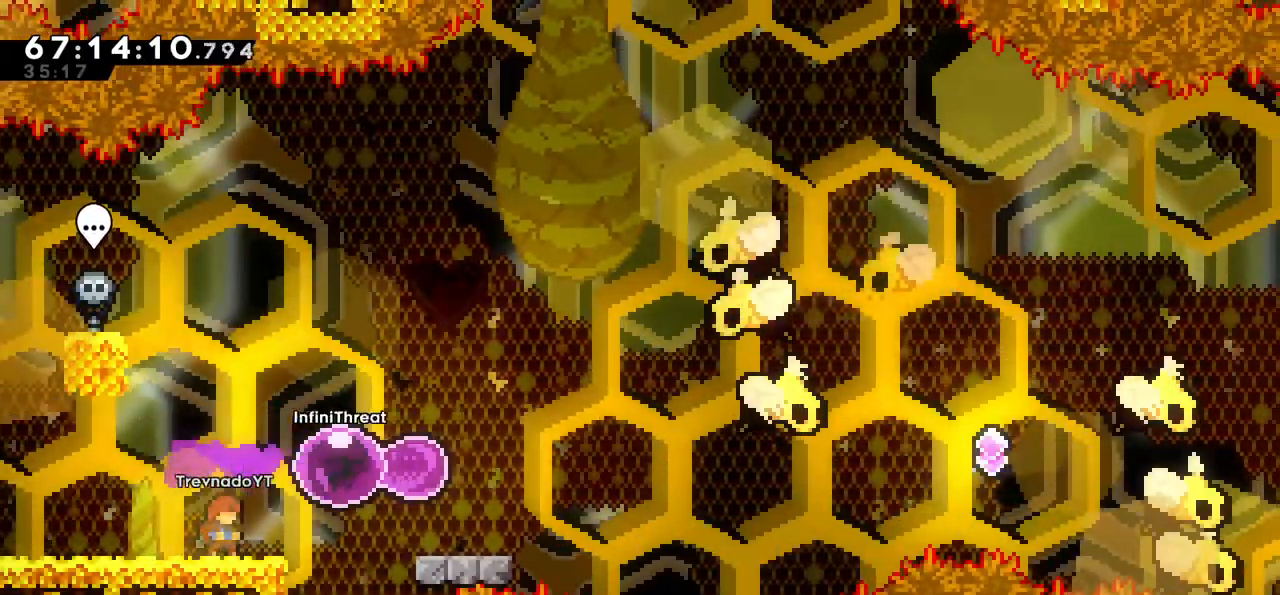
{"keys": ["jump", "right"], "events": [[67, "dash", "down"], [200, "dash", "up"], [250, "down", "up"], [250, "jump", "down"]]}
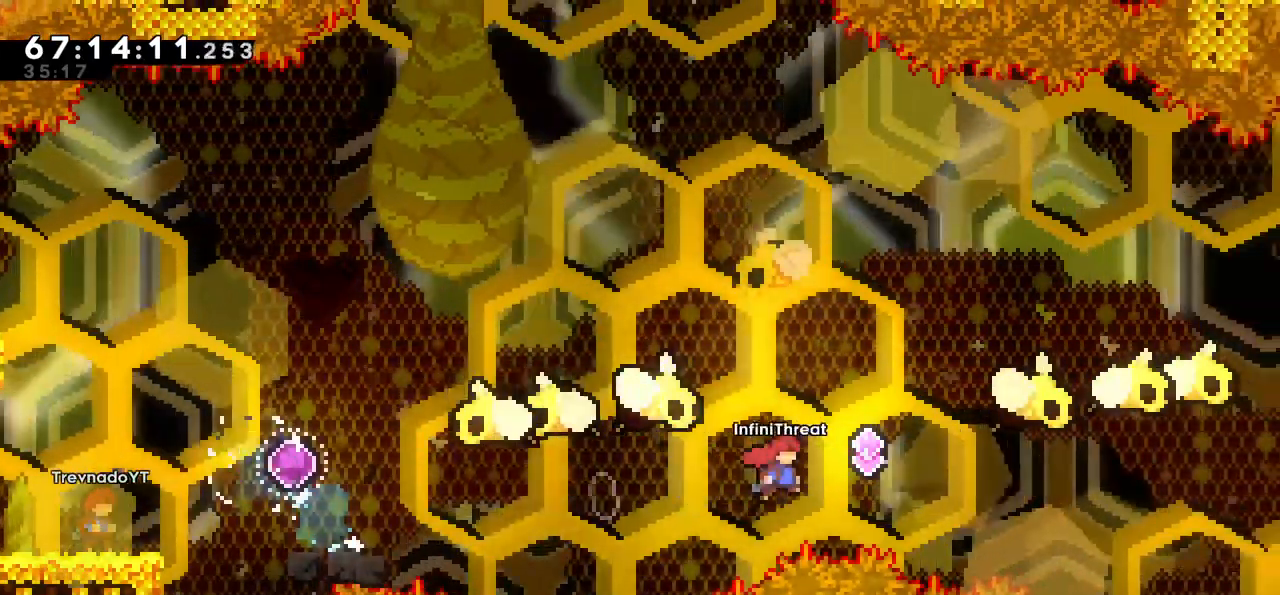
{"keys": ["jump", "right"], "events": []}
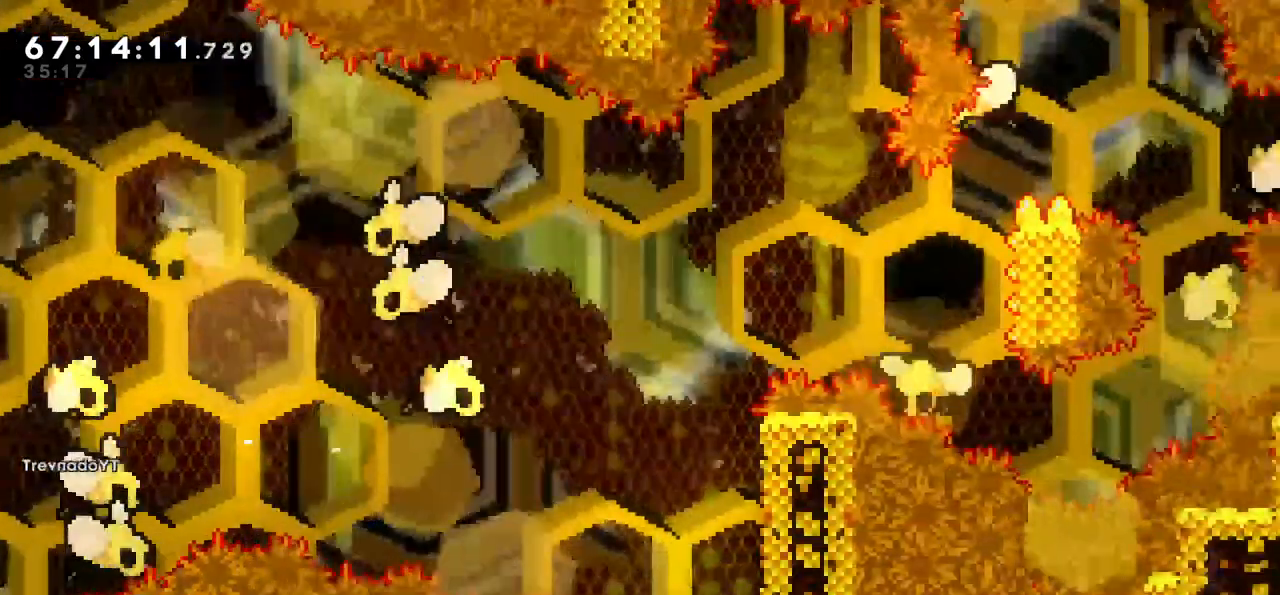
{"keys": ["grab", "up"], "events": [[50, "grab", "down"], [50, "up", "down"], [100, "jump", "up"], [133, "right", "up"]]}
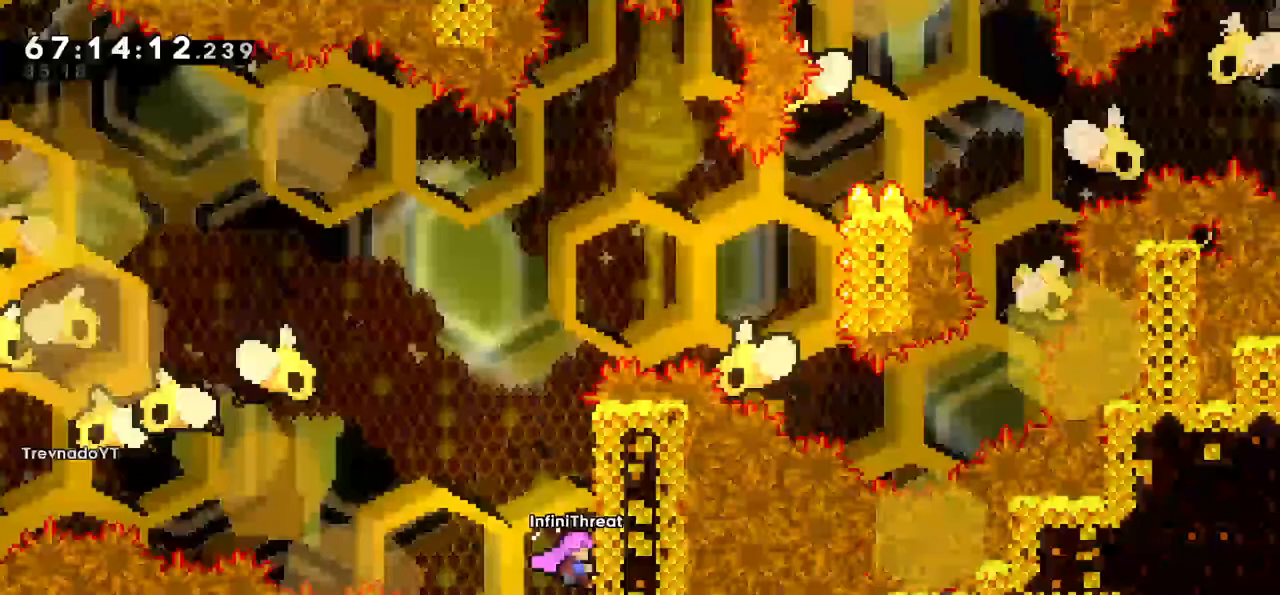
{"keys": ["grab", "right", "up"], "events": [[450, "right", "down"]]}